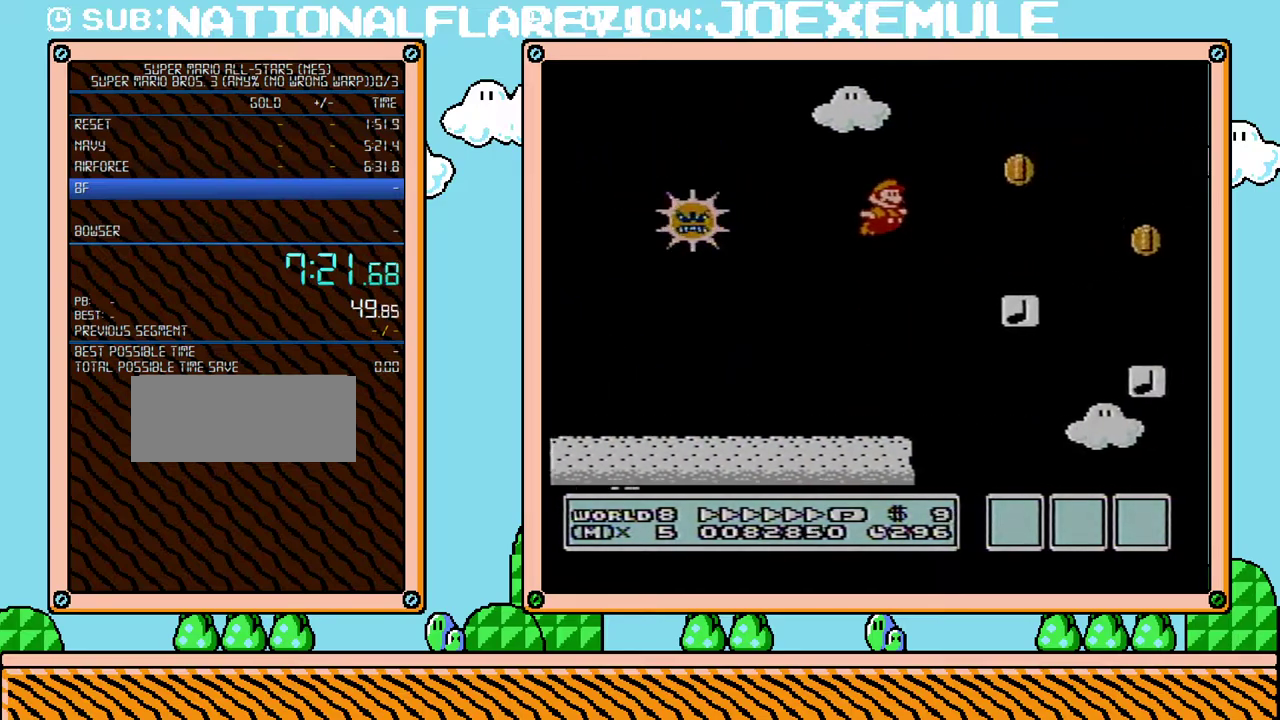
Gameplay with a controller (Nintendo layout); each line is a JSON object with the inputs held at the frame after it. "events" lists button and stick changes between this image and that frame as [ms after this image, input, new state], when the widget could be followed in between. Not read: L3 R3.
{"buttons": ["A", "B", "DPAD_UP", "DPAD_RIGHT"], "events": [[317, "DPAD_UP", "down"], [383, "A", "down"]]}
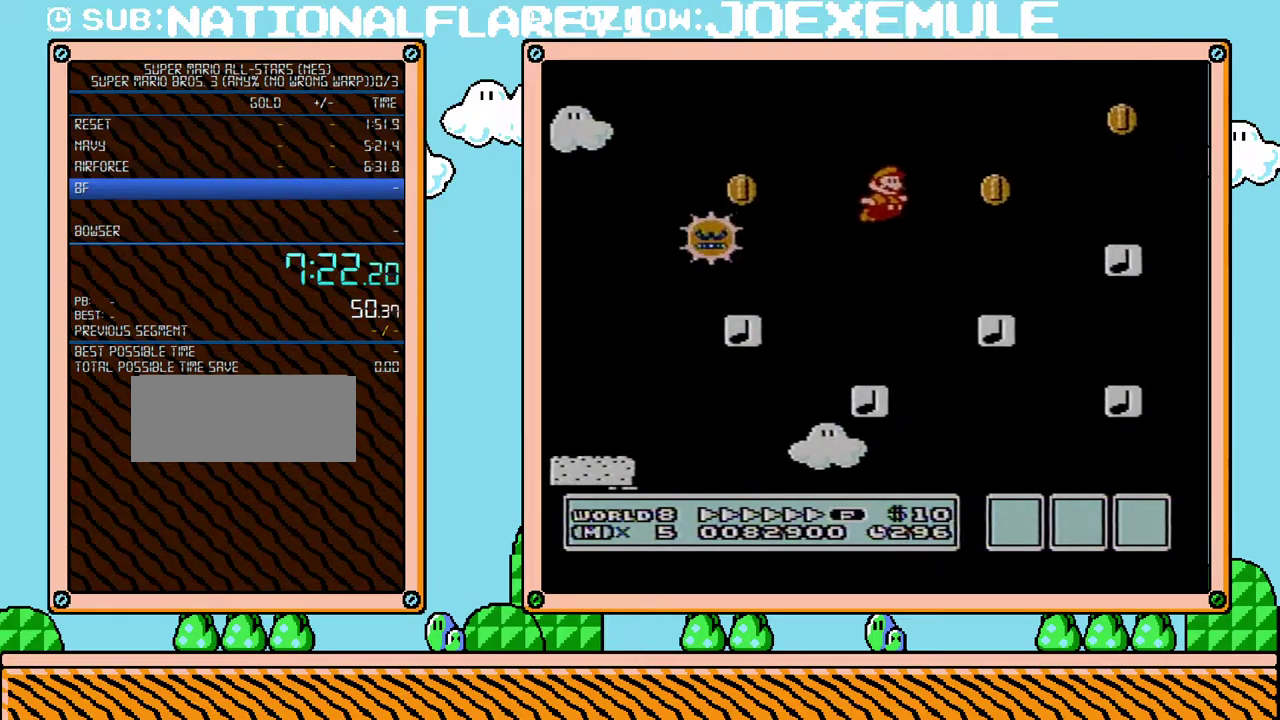
{"buttons": ["B", "DPAD_RIGHT"], "events": [[33, "A", "up"], [67, "DPAD_UP", "up"], [250, "DPAD_UP", "down"], [350, "DPAD_LEFT", "down"], [350, "DPAD_RIGHT", "up"], [350, "DPAD_UP", "up"], [500, "DPAD_LEFT", "up"], [500, "DPAD_RIGHT", "down"]]}
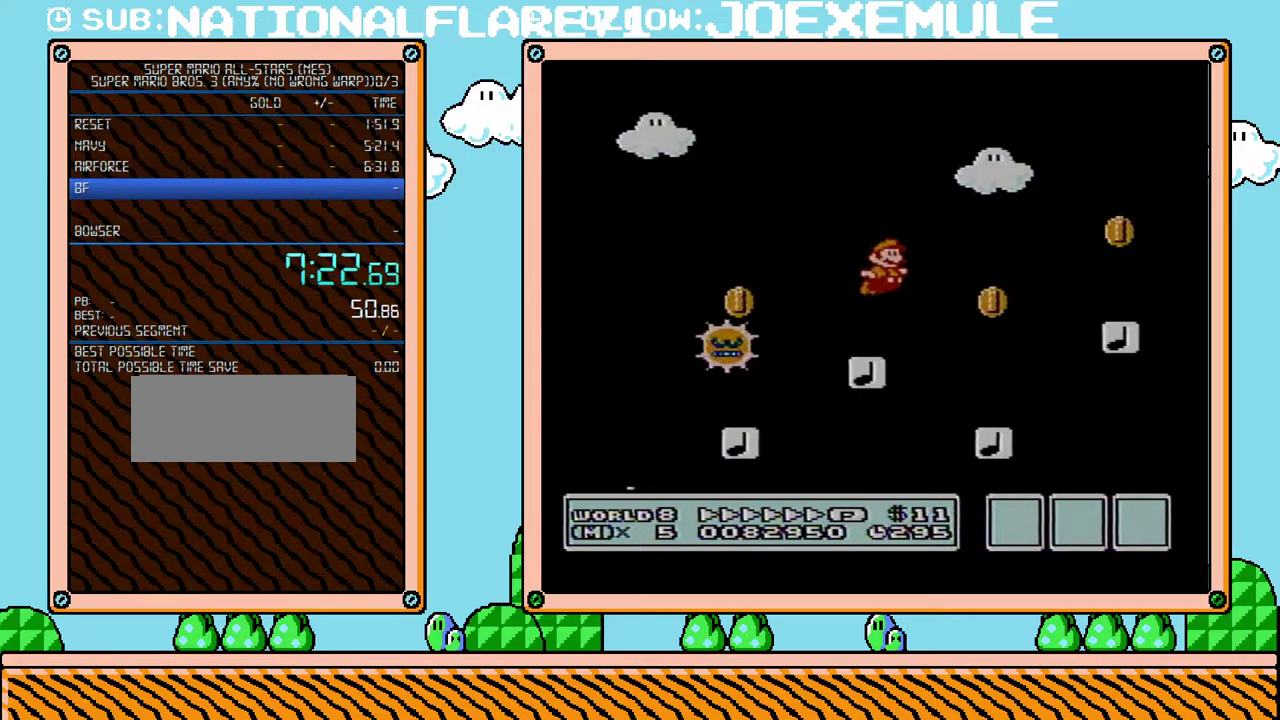
{"buttons": ["DPAD_RIGHT"], "events": [[500, "B", "up"]]}
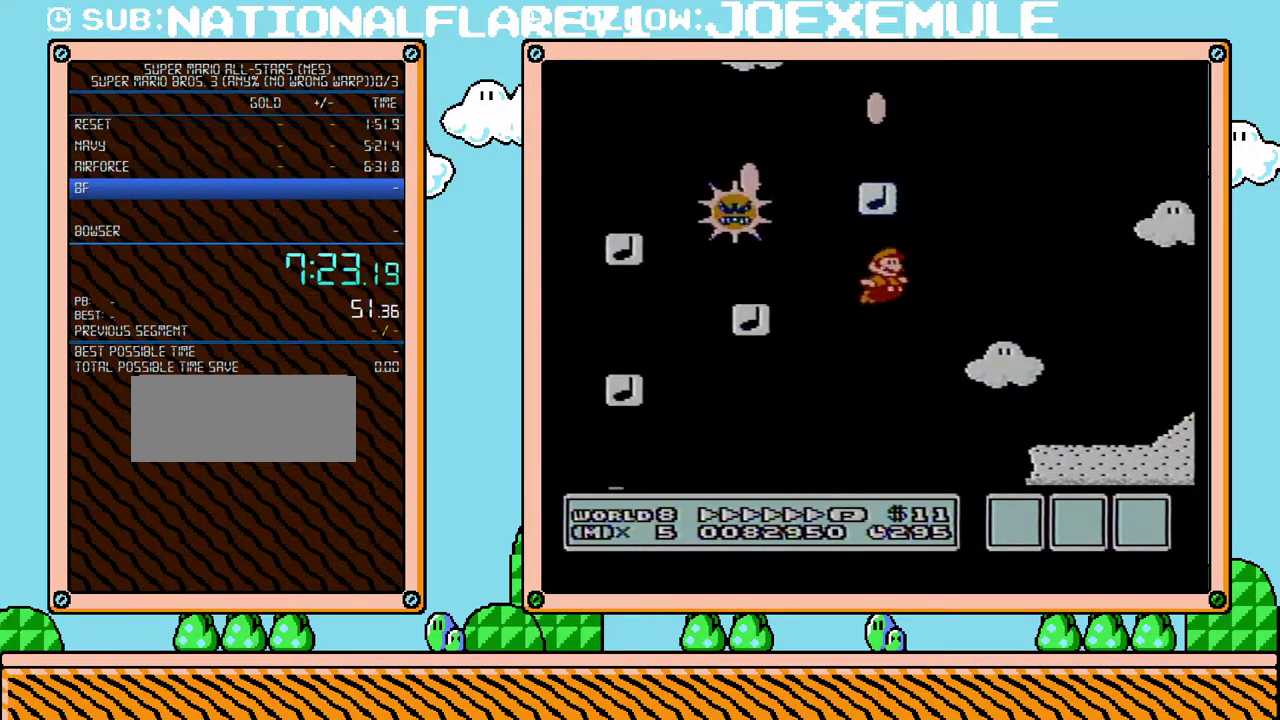
{"buttons": ["A", "B", "DPAD_LEFT"], "events": [[67, "B", "down"], [133, "B", "up"], [200, "B", "down"], [417, "DPAD_UP", "down"], [467, "A", "down"], [467, "DPAD_UP", "up"], [500, "DPAD_LEFT", "down"], [500, "DPAD_RIGHT", "up"]]}
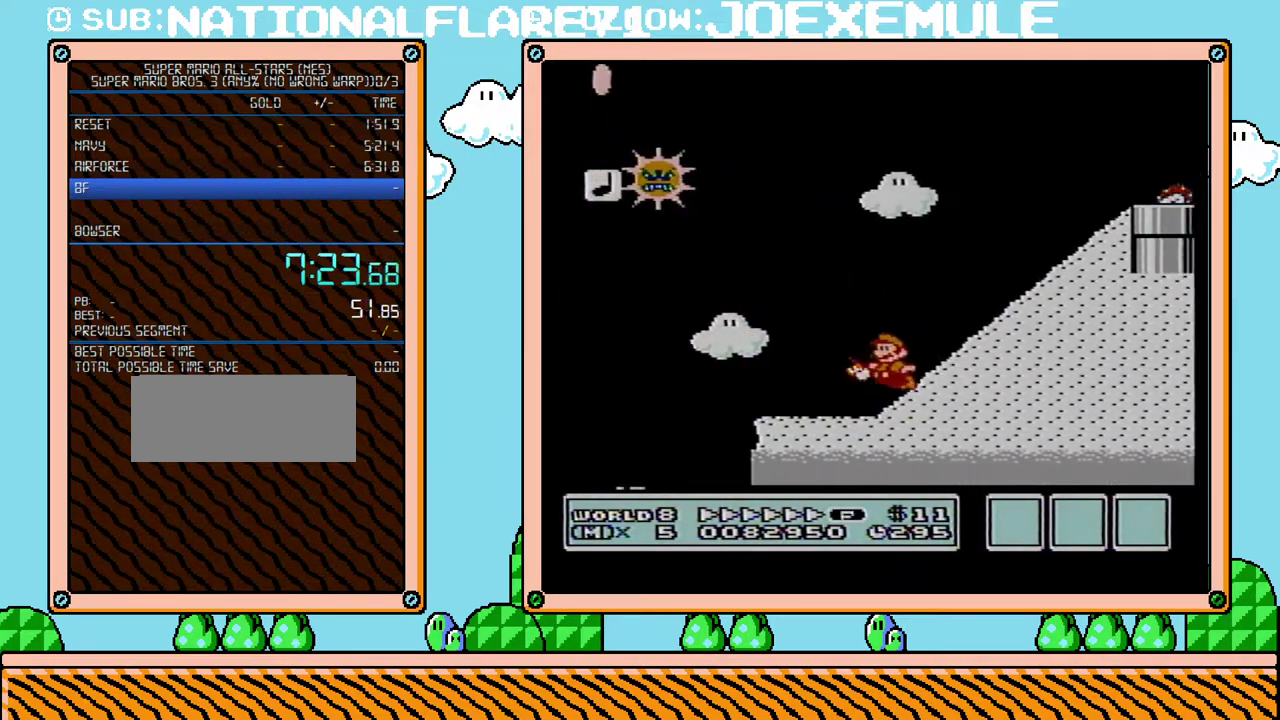
{"buttons": ["A", "B", "DPAD_UP", "DPAD_RIGHT"], "events": [[217, "DPAD_LEFT", "up"], [350, "DPAD_RIGHT", "down"], [417, "DPAD_UP", "down"]]}
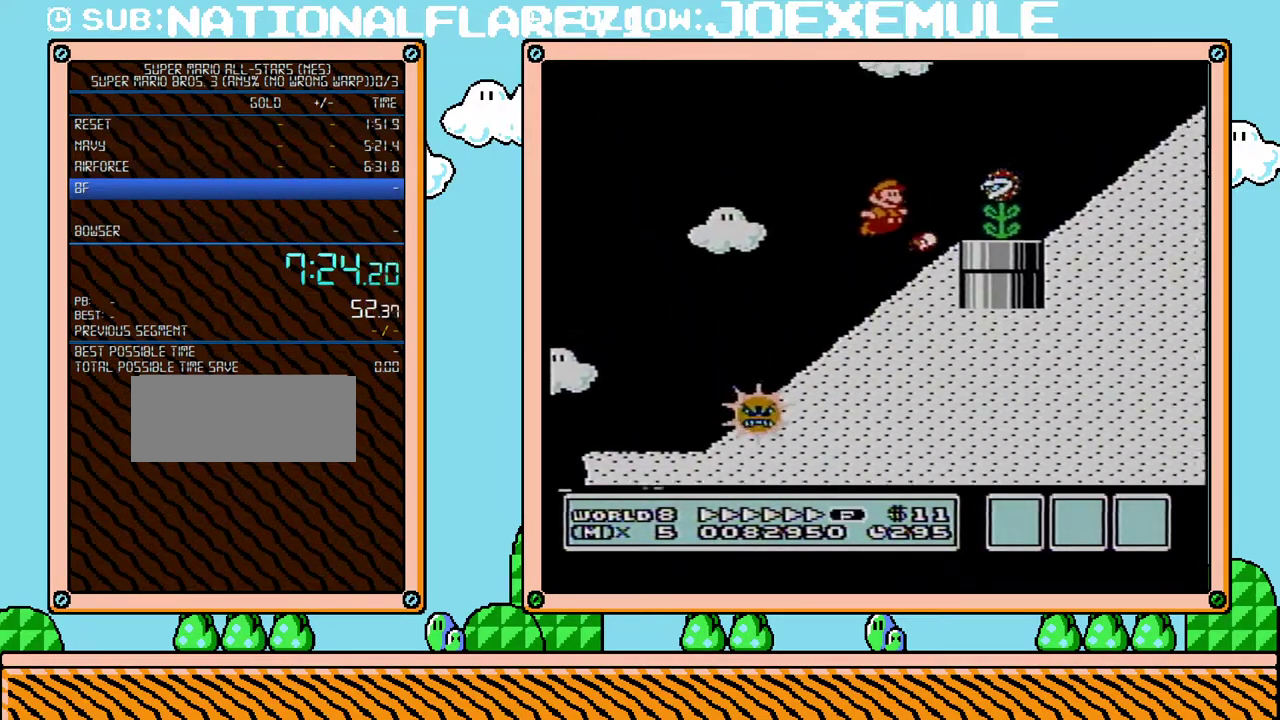
{"buttons": ["A", "B"], "events": [[67, "A", "up"], [100, "B", "up"], [283, "A", "down"], [283, "B", "down"], [283, "DPAD_UP", "up"], [317, "DPAD_RIGHT", "up"]]}
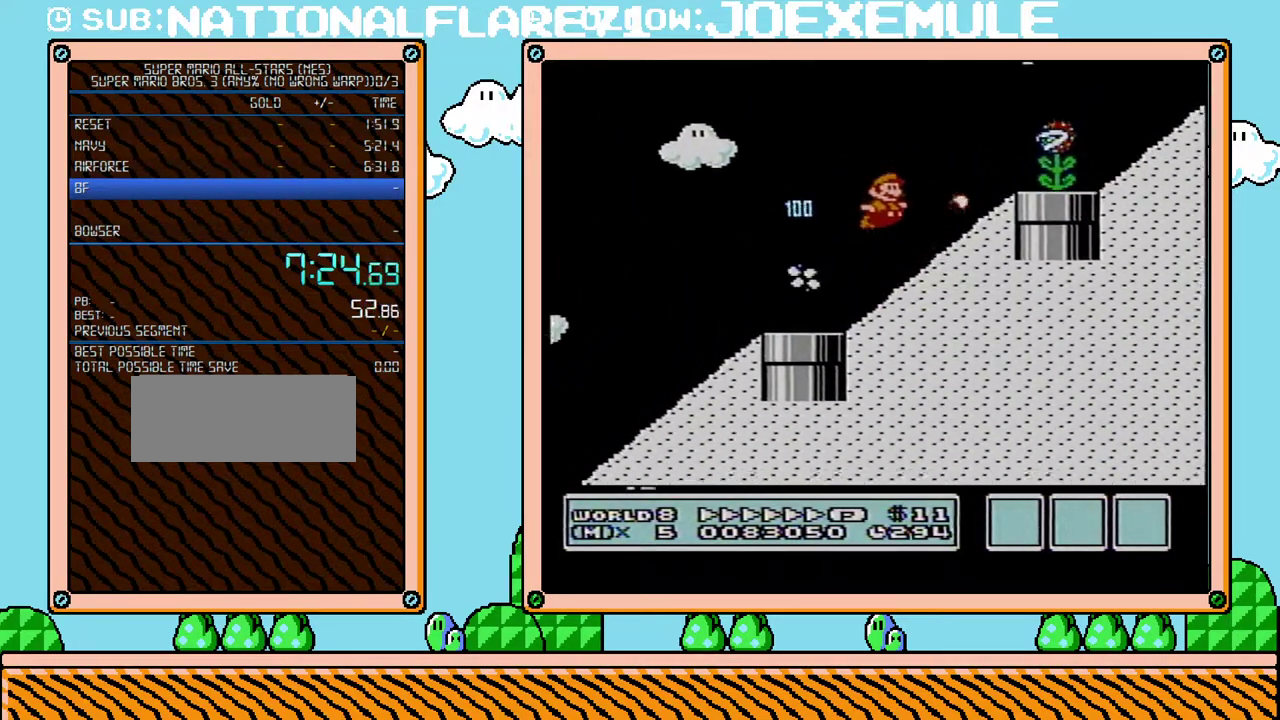
{"buttons": ["A", "B"], "events": [[100, "A", "up"], [133, "B", "up"], [133, "DPAD_RIGHT", "down"], [350, "B", "down"], [383, "A", "down"], [383, "DPAD_RIGHT", "up"]]}
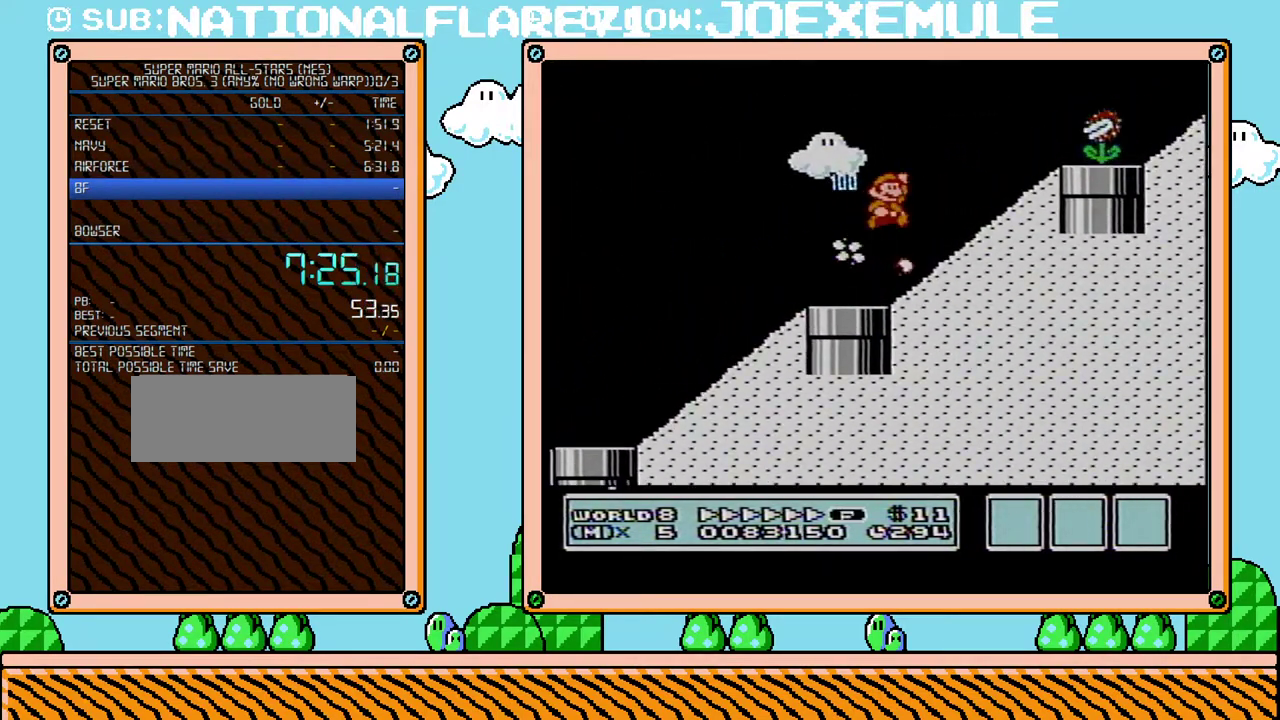
{"buttons": ["B", "DPAD_RIGHT"], "events": [[217, "A", "up"], [217, "DPAD_RIGHT", "down"], [317, "DPAD_UP", "down"], [383, "DPAD_UP", "up"]]}
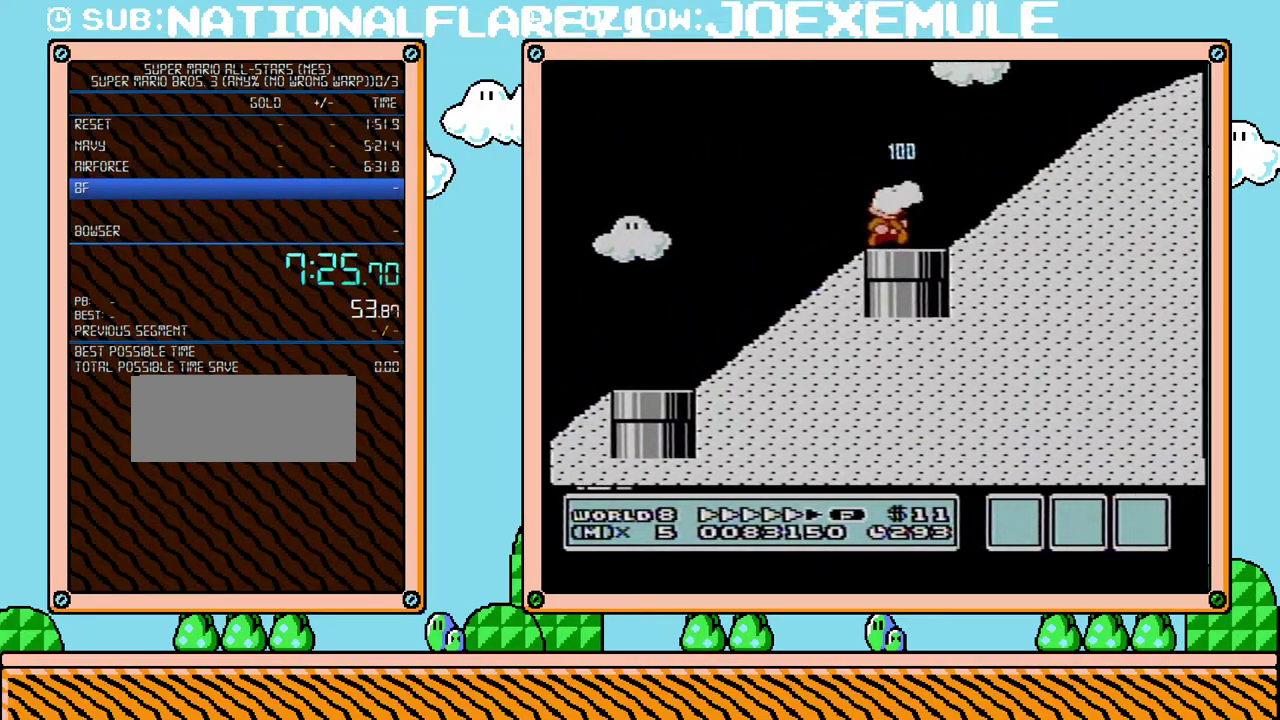
{"buttons": ["A", "B", "DPAD_RIGHT"], "events": [[133, "A", "down"], [200, "DPAD_UP", "down"], [283, "DPAD_UP", "up"]]}
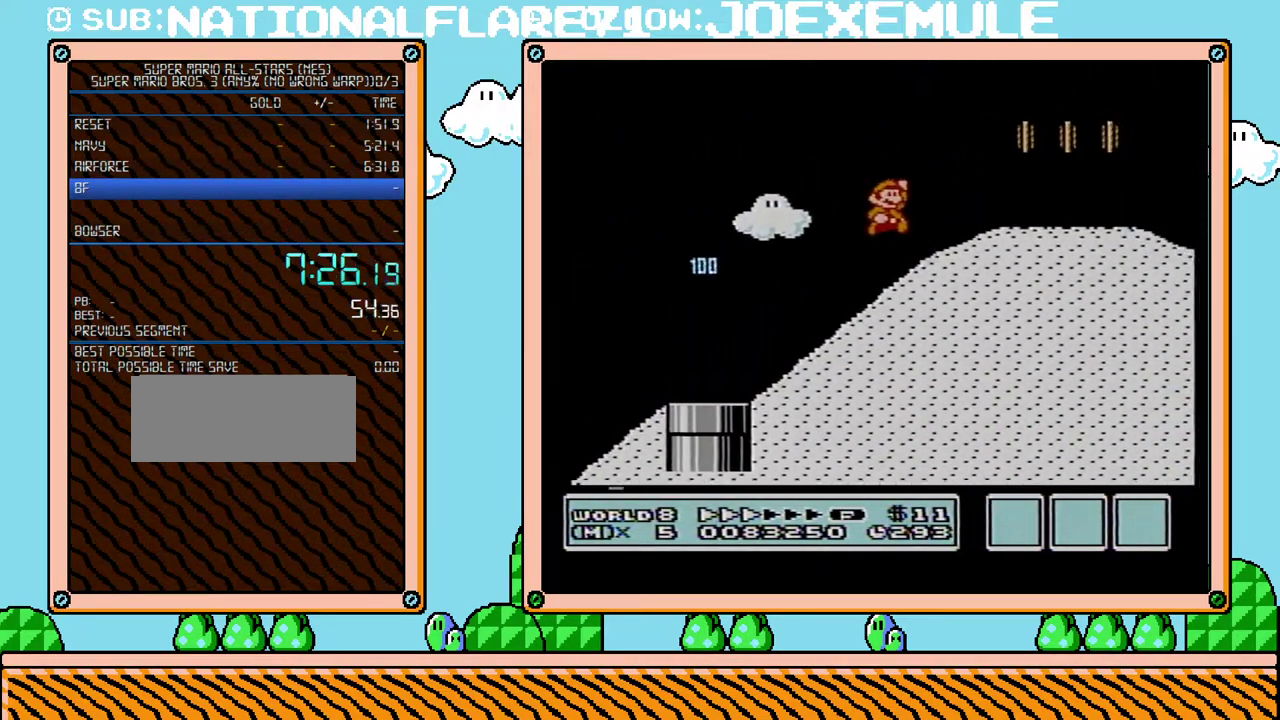
{"buttons": ["B", "DPAD_RIGHT"], "events": [[67, "A", "up"]]}
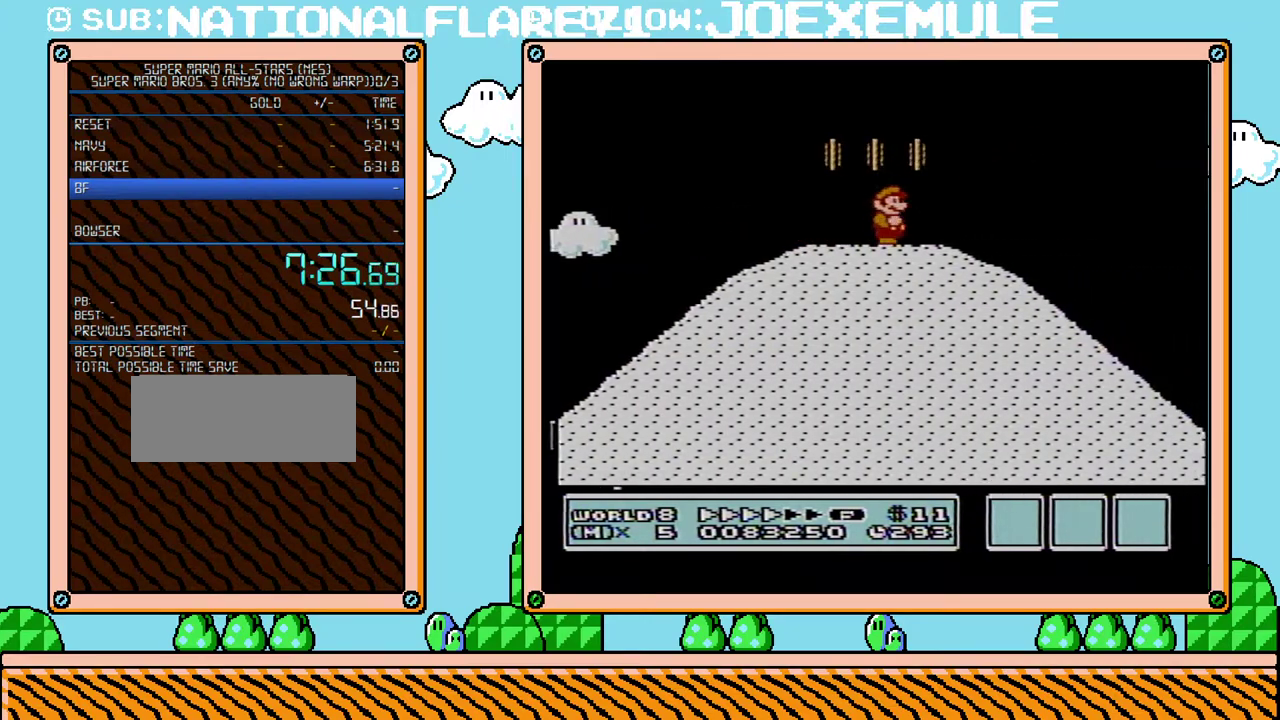
{"buttons": ["B", "DPAD_RIGHT"], "events": []}
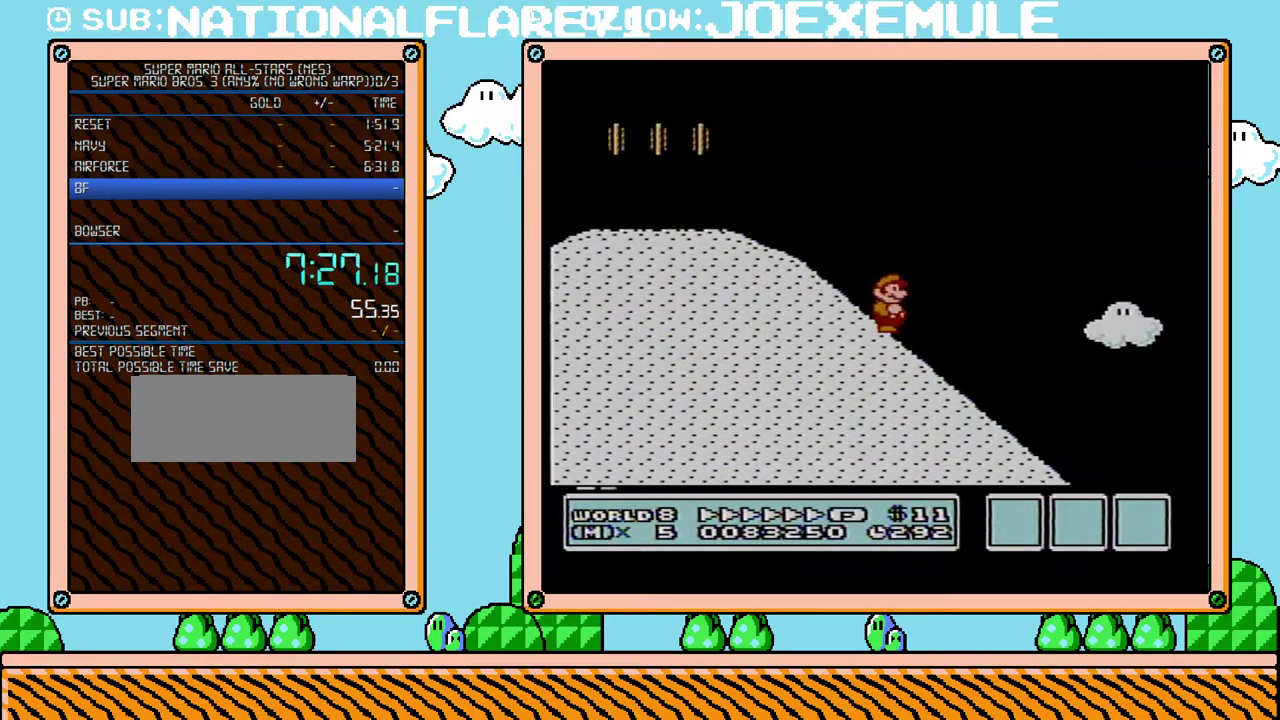
{"buttons": ["B", "DPAD_RIGHT"], "events": []}
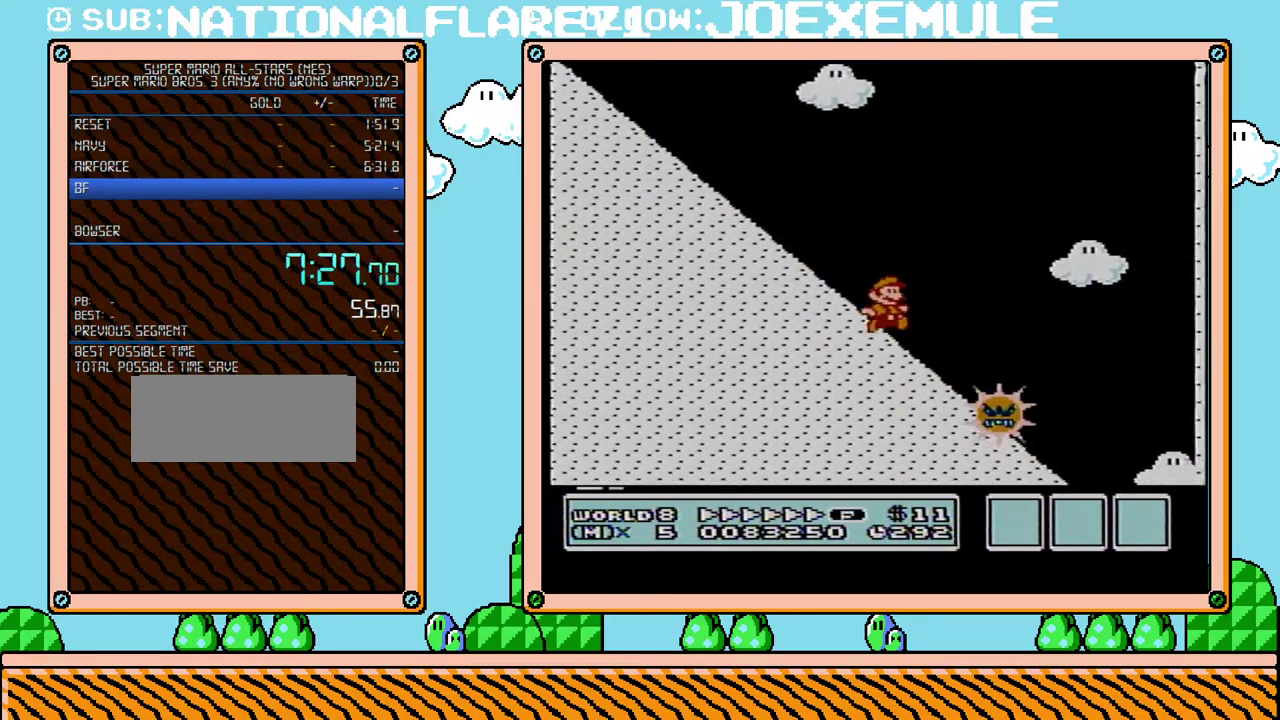
{"buttons": ["B", "DPAD_RIGHT"], "events": []}
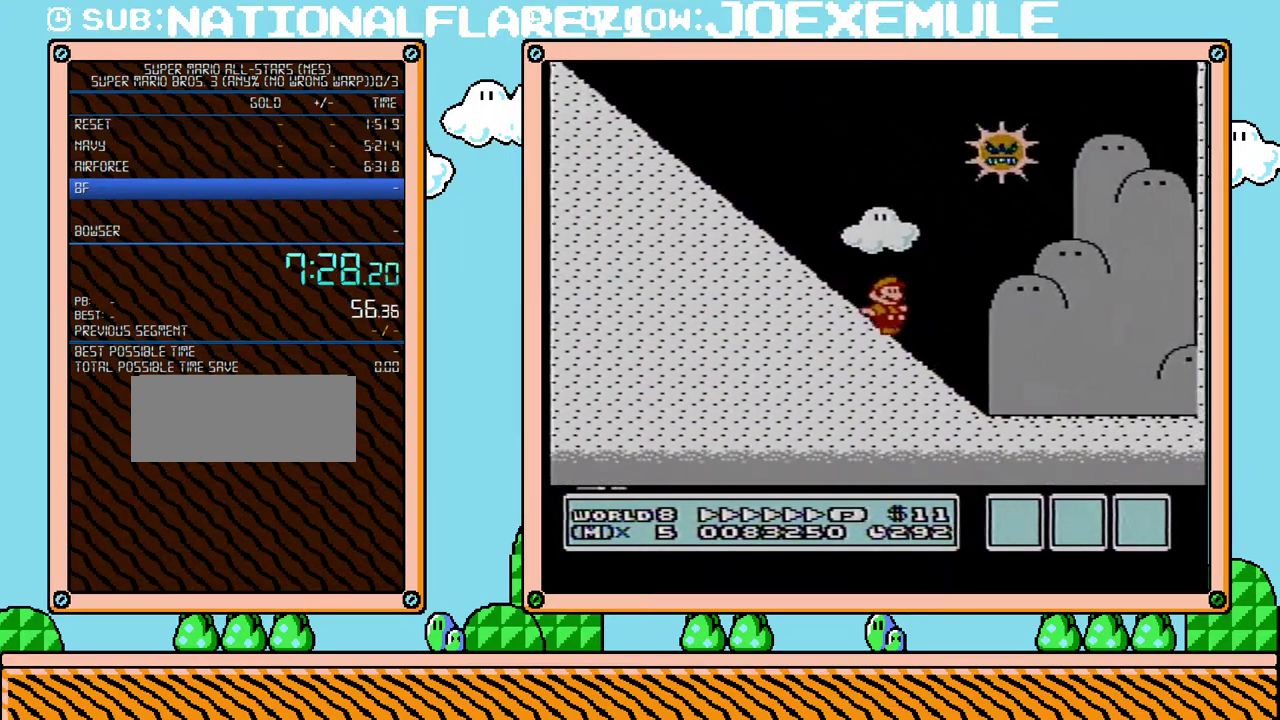
{"buttons": ["B", "DPAD_RIGHT"], "events": []}
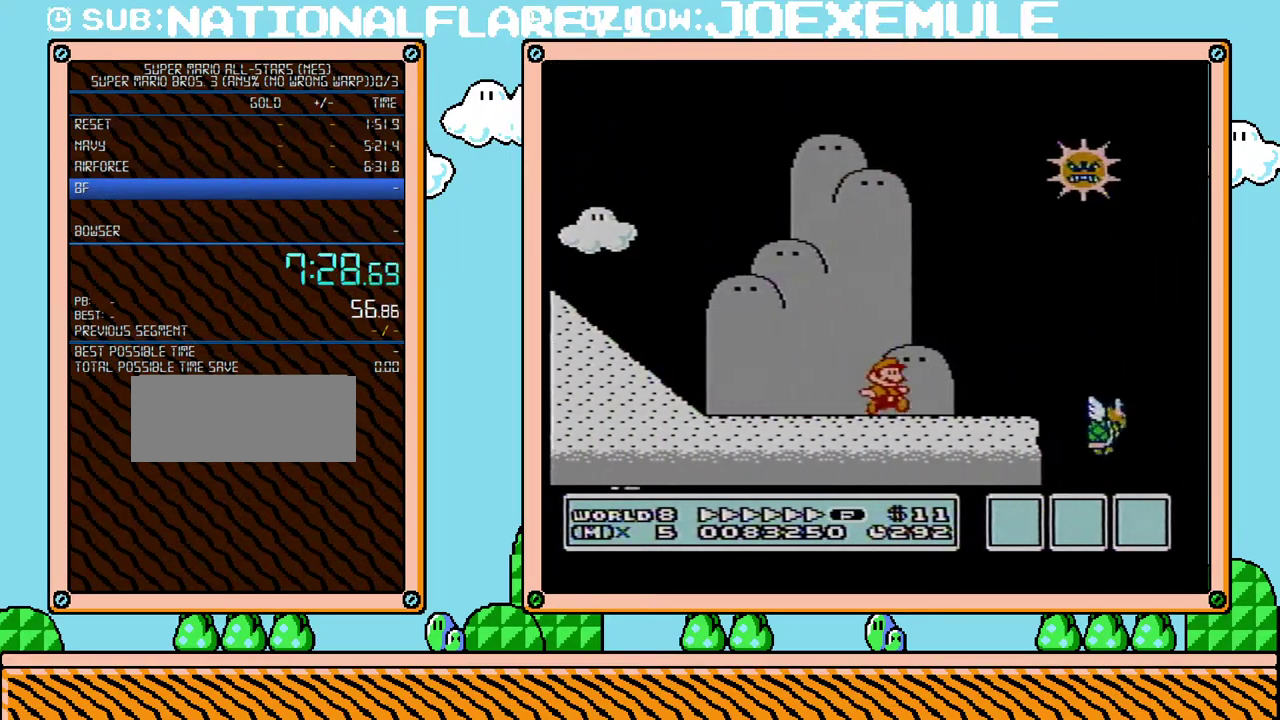
{"buttons": ["A", "B", "DPAD_RIGHT"], "events": [[317, "A", "down"], [350, "DPAD_UP", "down"], [467, "DPAD_UP", "up"]]}
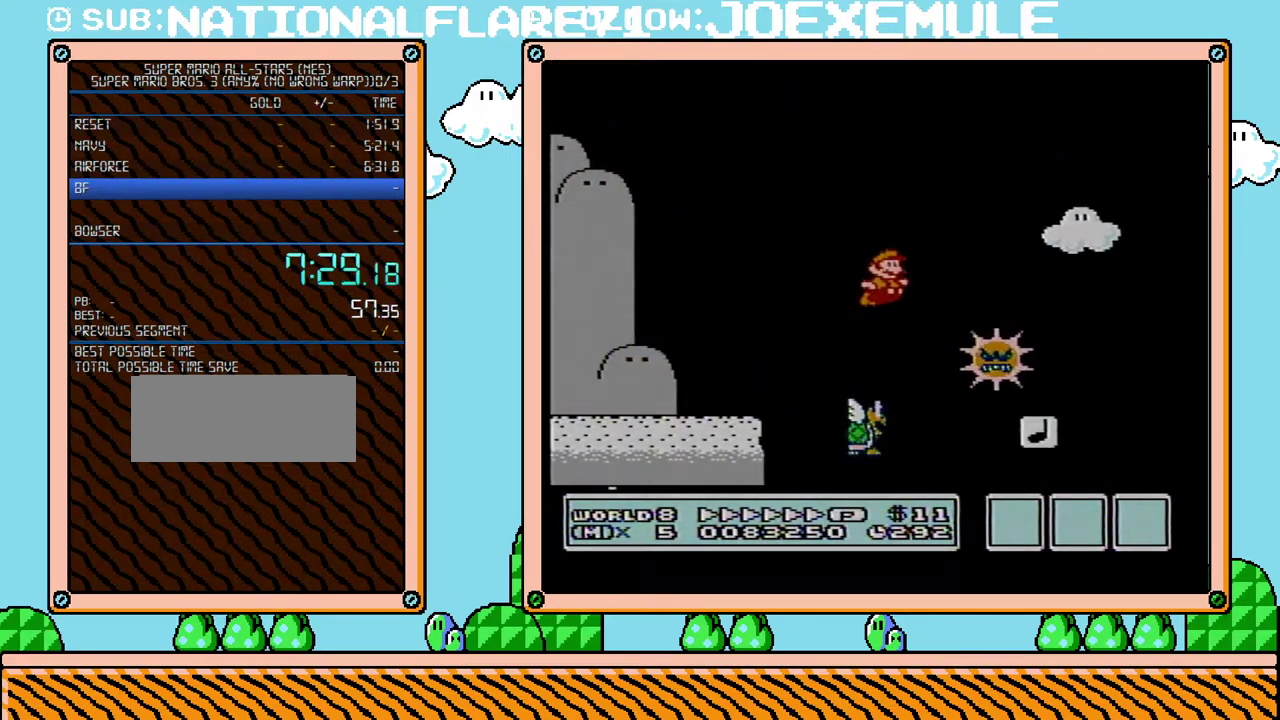
{"buttons": ["B", "DPAD_LEFT"], "events": [[317, "A", "up"], [350, "DPAD_UP", "down"], [417, "DPAD_RIGHT", "up"], [450, "DPAD_LEFT", "down"], [450, "DPAD_UP", "up"]]}
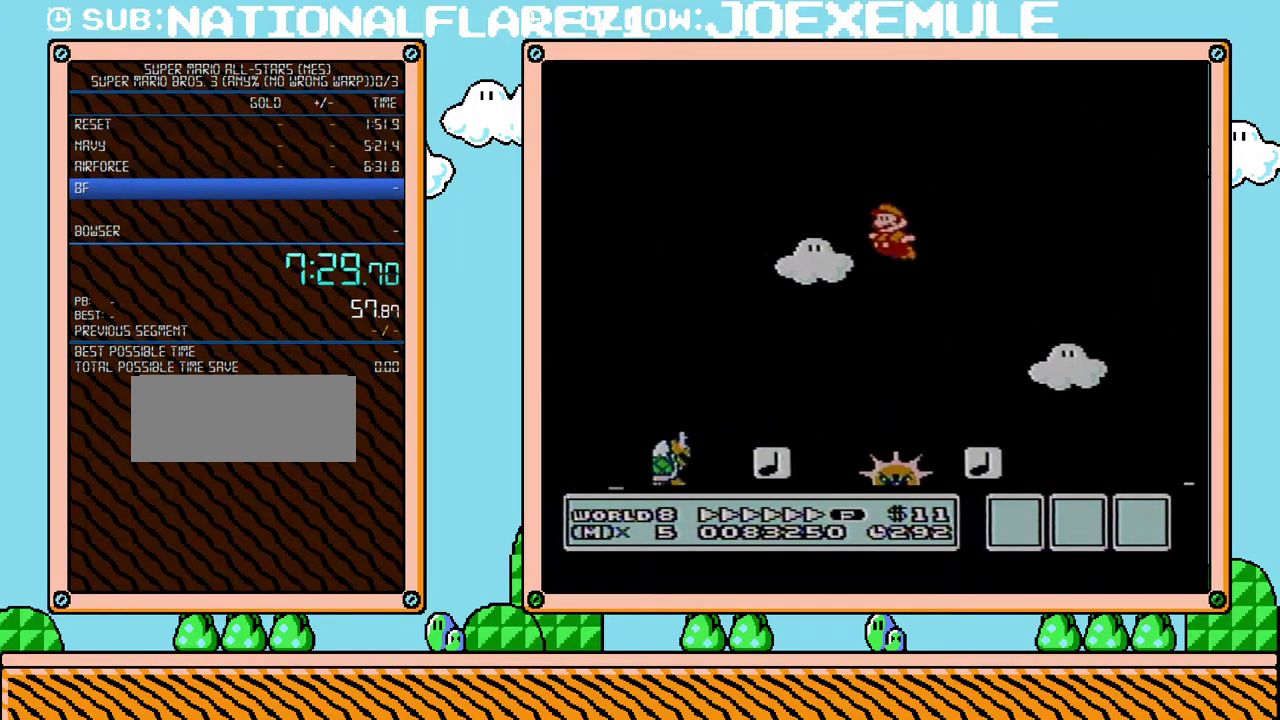
{"buttons": ["B", "DPAD_RIGHT"], "events": [[250, "DPAD_LEFT", "up"], [283, "DPAD_RIGHT", "down"]]}
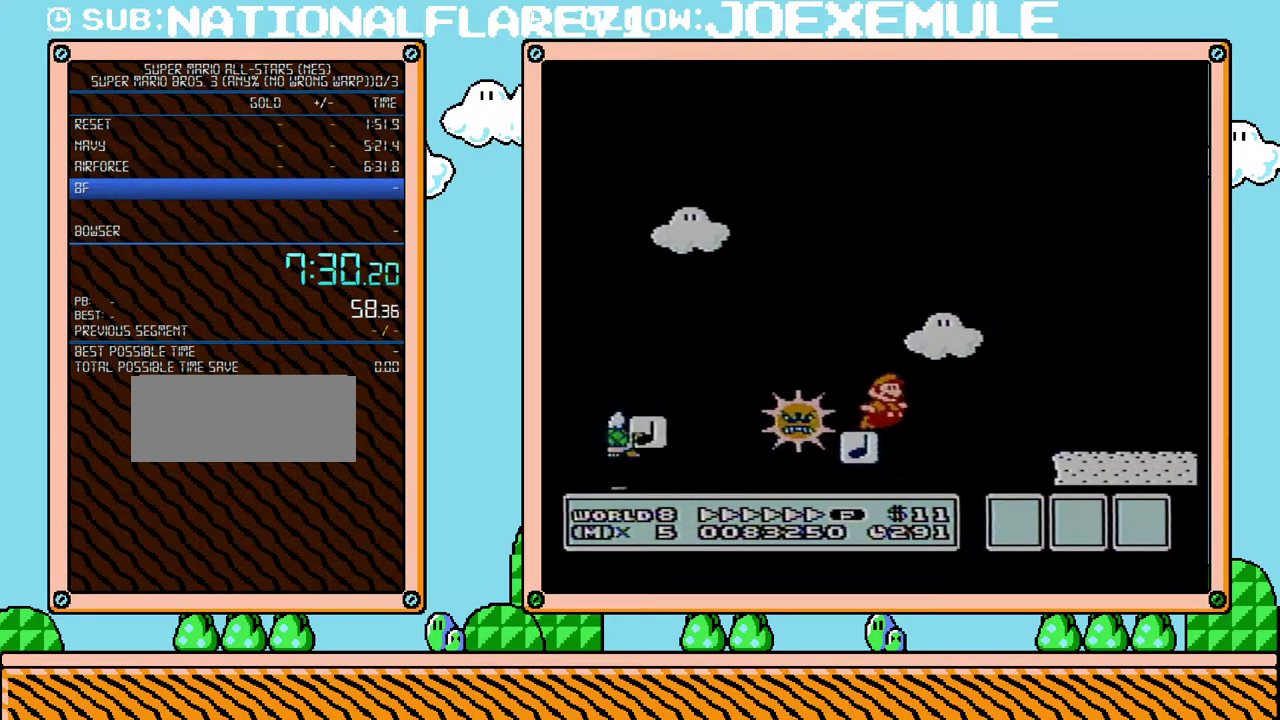
{"buttons": ["B", "DPAD_RIGHT"], "events": [[33, "A", "down"], [317, "A", "up"]]}
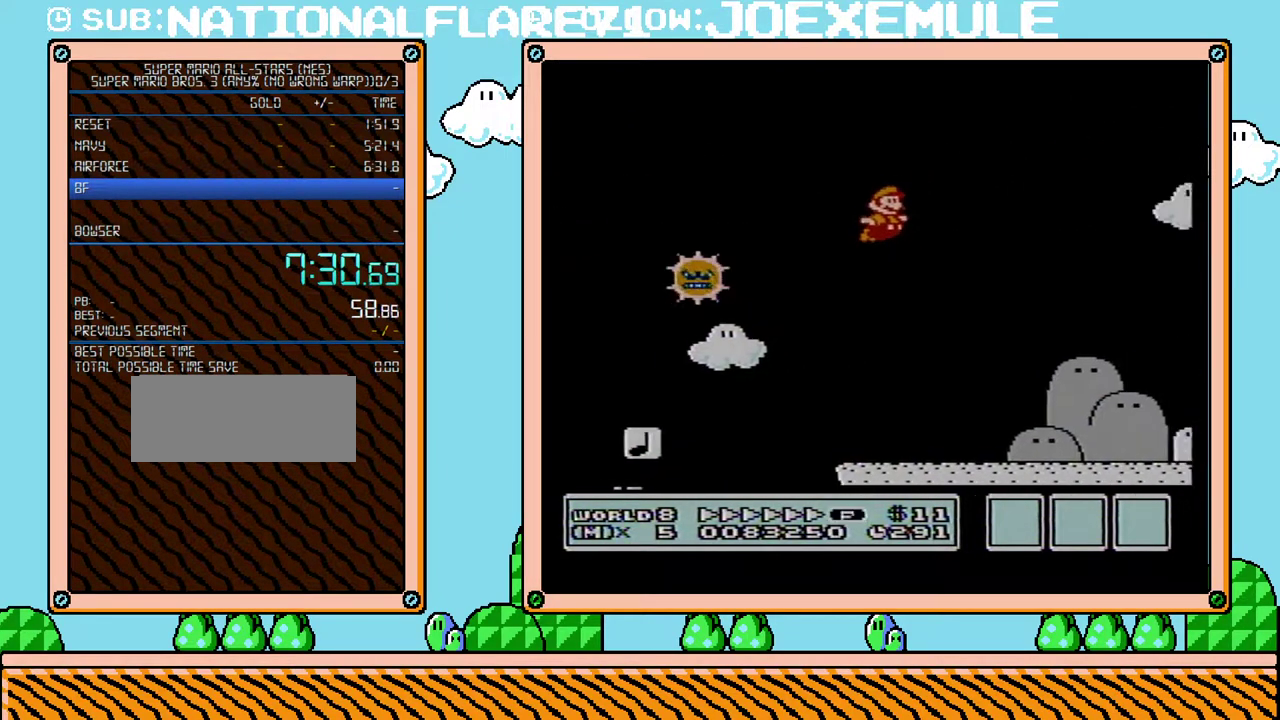
{"buttons": ["B", "DPAD_RIGHT"], "events": []}
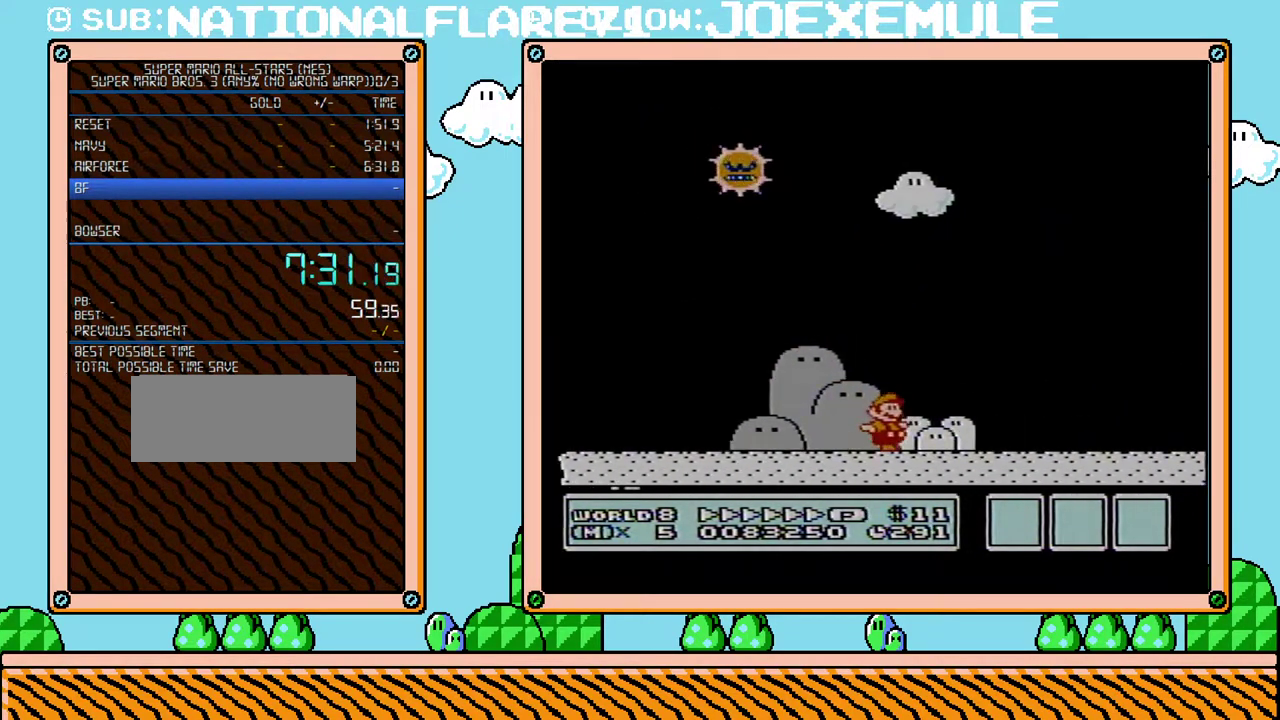
{"buttons": ["B", "DPAD_RIGHT"], "events": []}
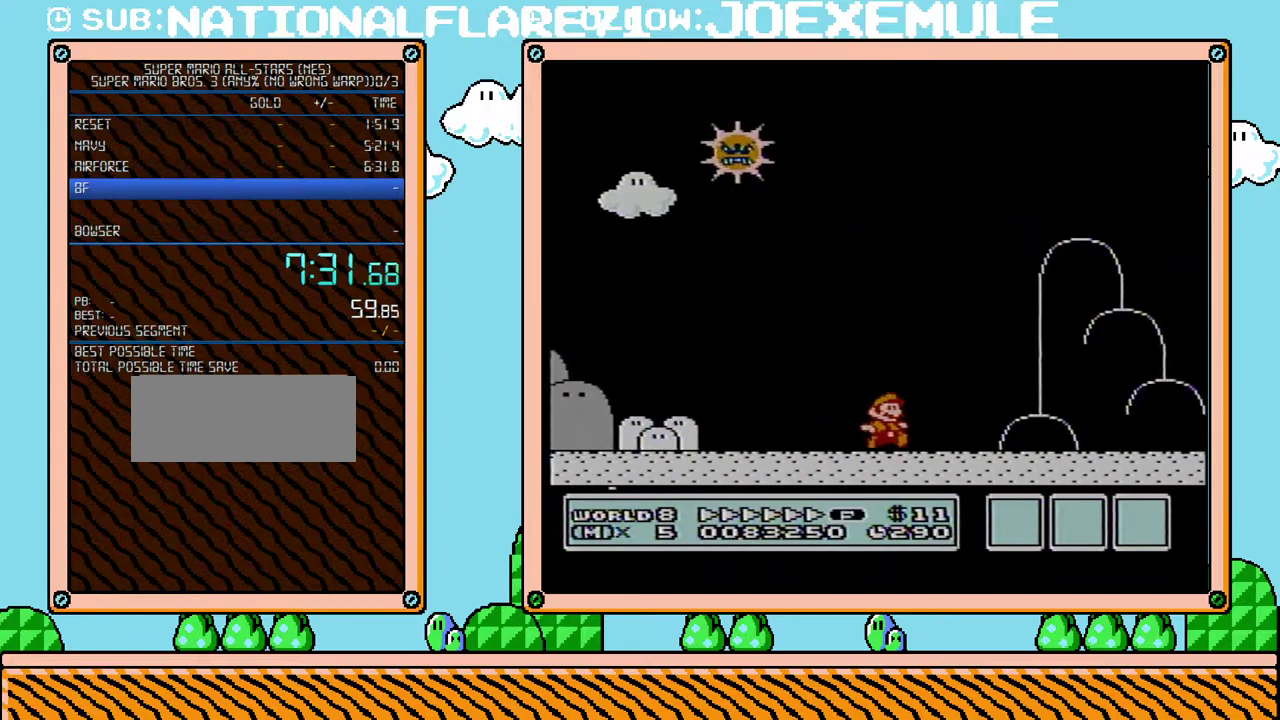
{"buttons": ["B", "DPAD_RIGHT"], "events": []}
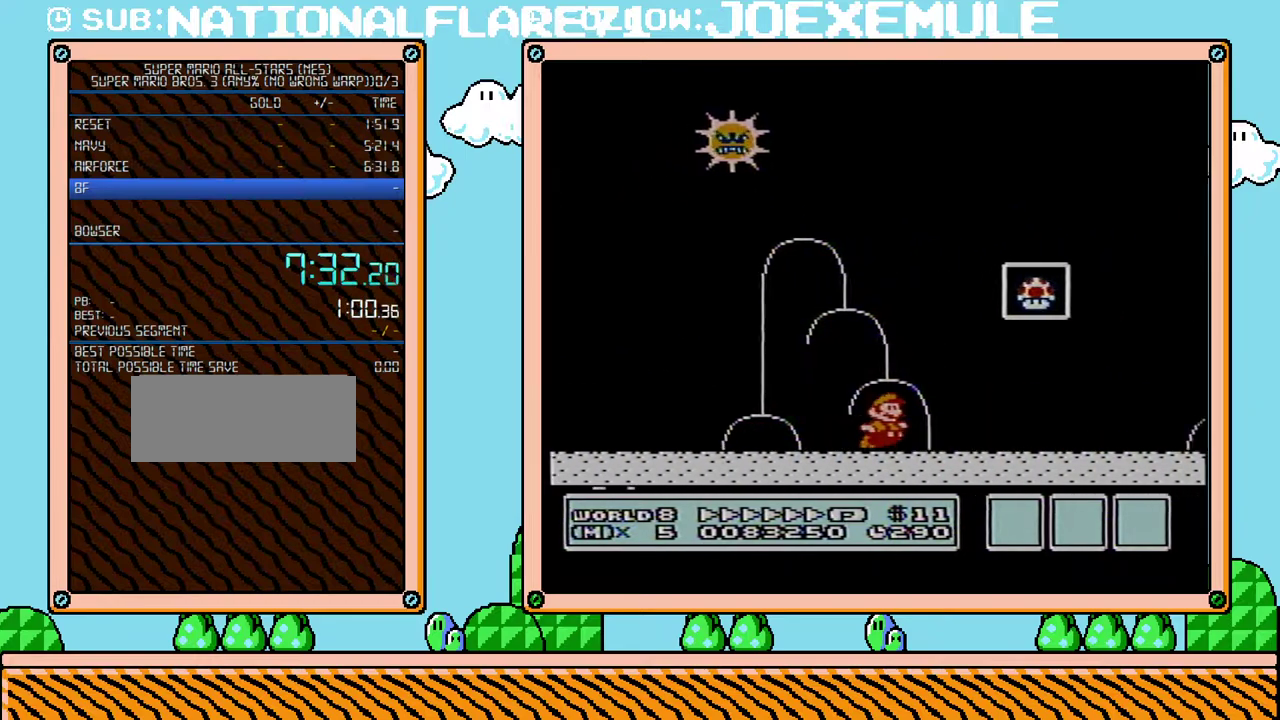
{"buttons": [], "events": [[33, "A", "down"], [417, "A", "up"], [417, "DPAD_RIGHT", "up"], [450, "B", "up"]]}